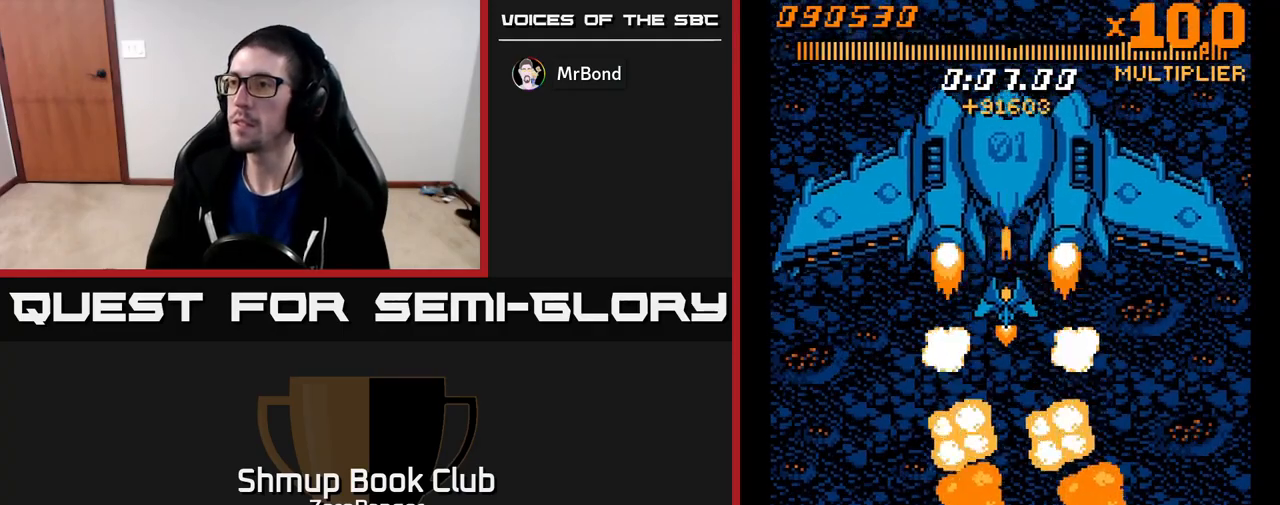
Gameplay with a controller (Xbox layout); each line is a JSON object with the inputs held at the frame after it. "events" lists button and stick changes between this image and that frame as [ms after this image, input, new state], when the widget could be followed in between. Not read: right_stick.
{"buttons": ["A"], "left_stick": "center", "events": [[117, "DPAD_LEFT", "down"], [167, "DPAD_LEFT", "up"], [417, "DPAD_LEFT", "down"], [500, "DPAD_LEFT", "up"]]}
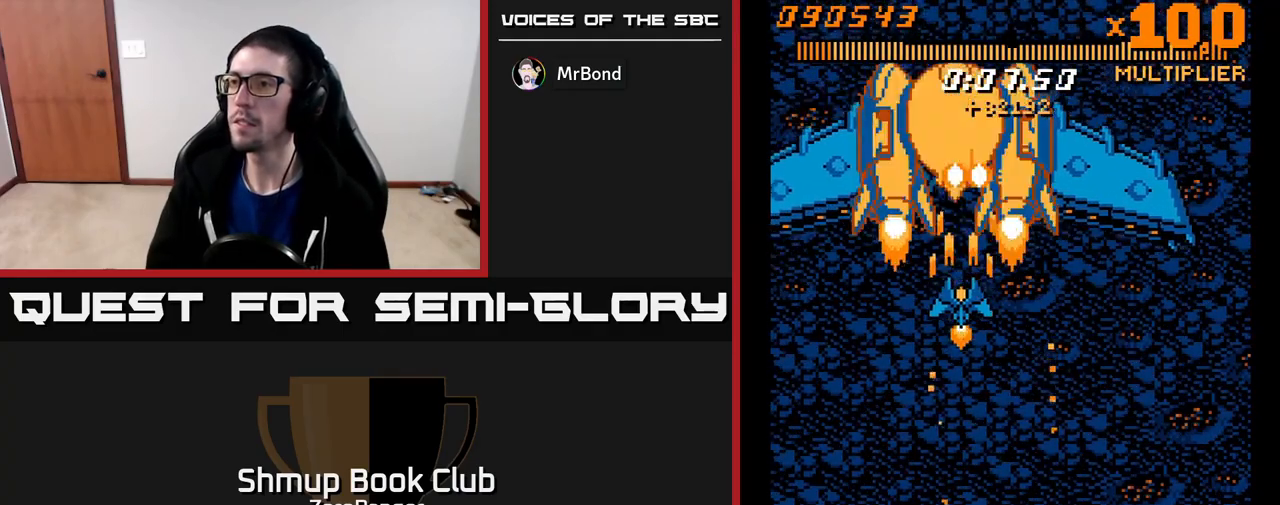
{"buttons": ["A"], "left_stick": "center", "events": [[133, "DPAD_LEFT", "down"], [217, "DPAD_LEFT", "up"]]}
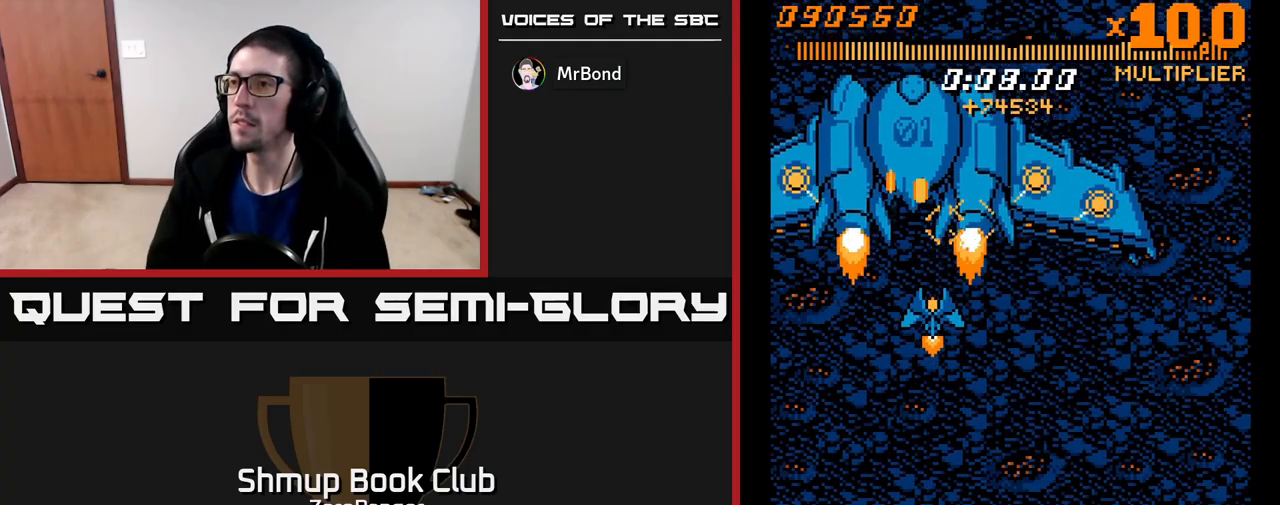
{"buttons": ["A", "DPAD_DOWN", "DPAD_RIGHT"], "left_stick": "center", "events": [[17, "DPAD_DOWN", "down"], [383, "DPAD_RIGHT", "down"]]}
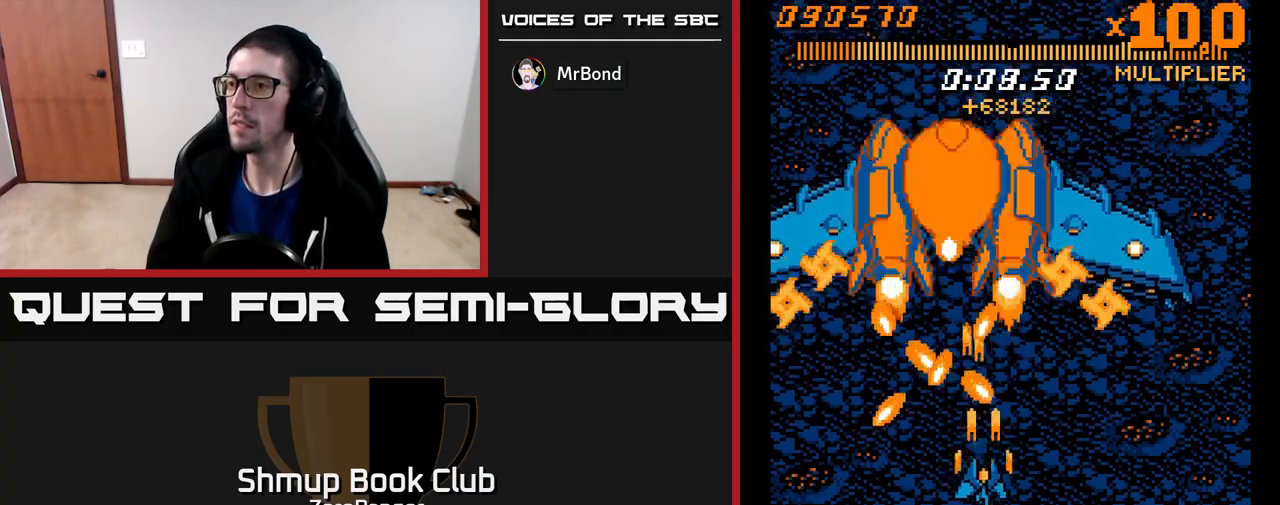
{"buttons": ["A", "DPAD_DOWN", "DPAD_RIGHT"], "left_stick": "center", "events": [[33, "DPAD_RIGHT", "up"], [267, "DPAD_RIGHT", "down"], [350, "DPAD_RIGHT", "up"], [467, "DPAD_RIGHT", "down"]]}
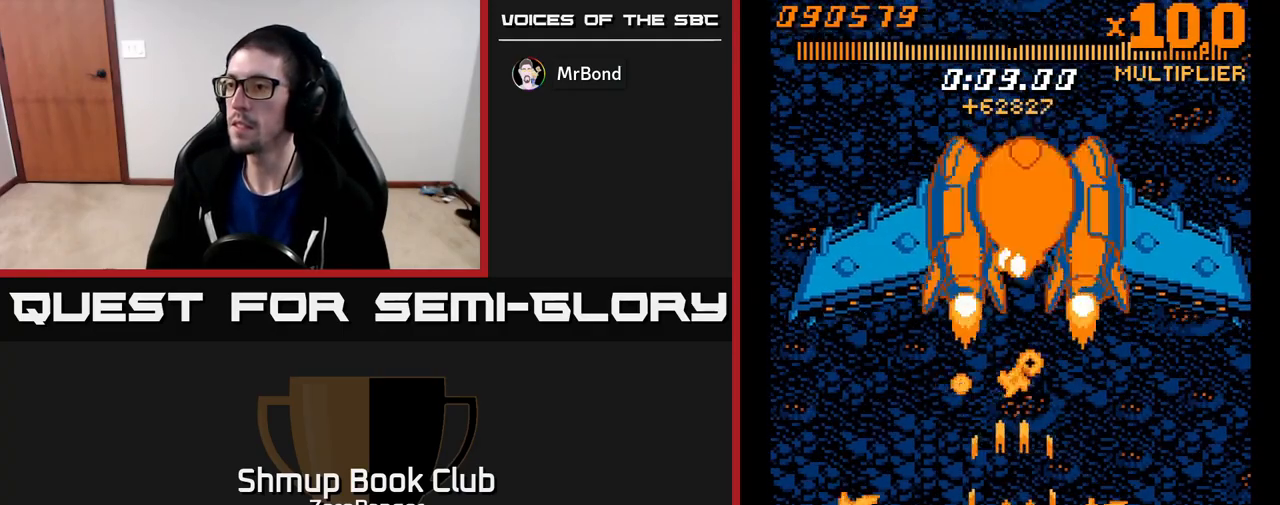
{"buttons": ["A", "DPAD_UP"], "left_stick": "center", "events": [[167, "DPAD_DOWN", "up"], [167, "DPAD_RIGHT", "up"], [200, "DPAD_UP", "down"]]}
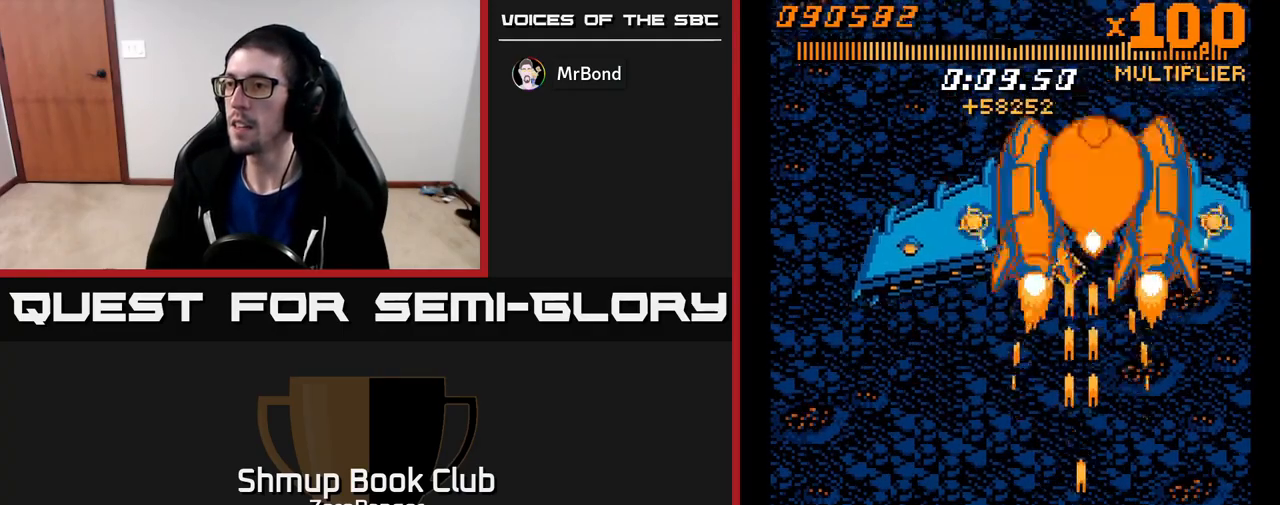
{"buttons": ["A", "DPAD_DOWN"], "left_stick": "center", "events": [[100, "DPAD_RIGHT", "down"], [150, "DPAD_RIGHT", "up"], [383, "DPAD_UP", "up"], [400, "DPAD_DOWN", "down"]]}
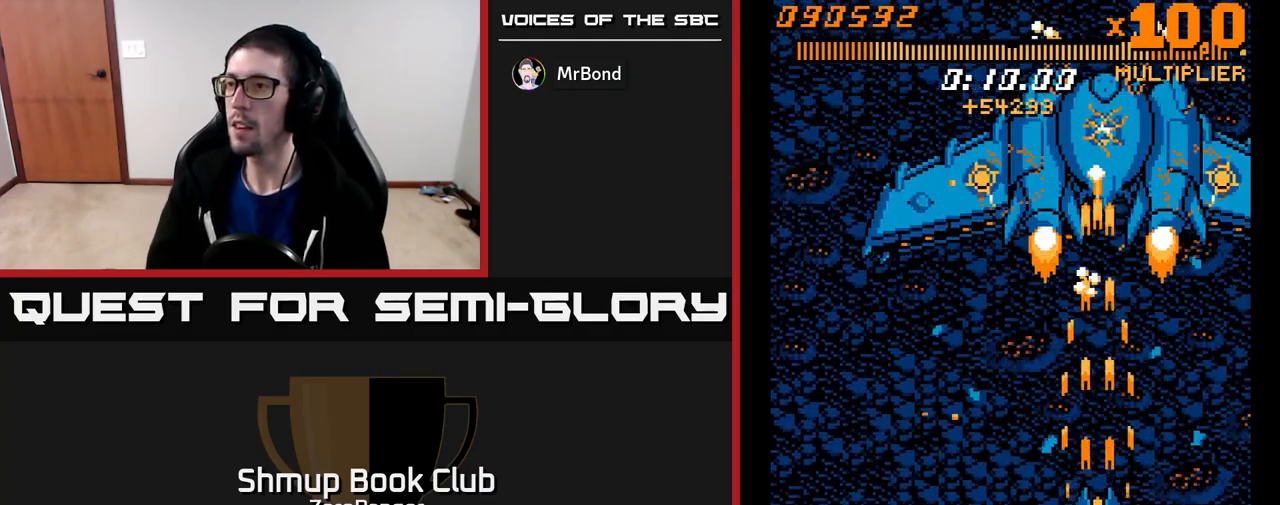
{"buttons": ["A"], "left_stick": "center", "events": [[100, "DPAD_DOWN", "up"], [150, "DPAD_LEFT", "down"], [250, "DPAD_LEFT", "up"], [417, "DPAD_LEFT", "down"], [500, "DPAD_LEFT", "up"]]}
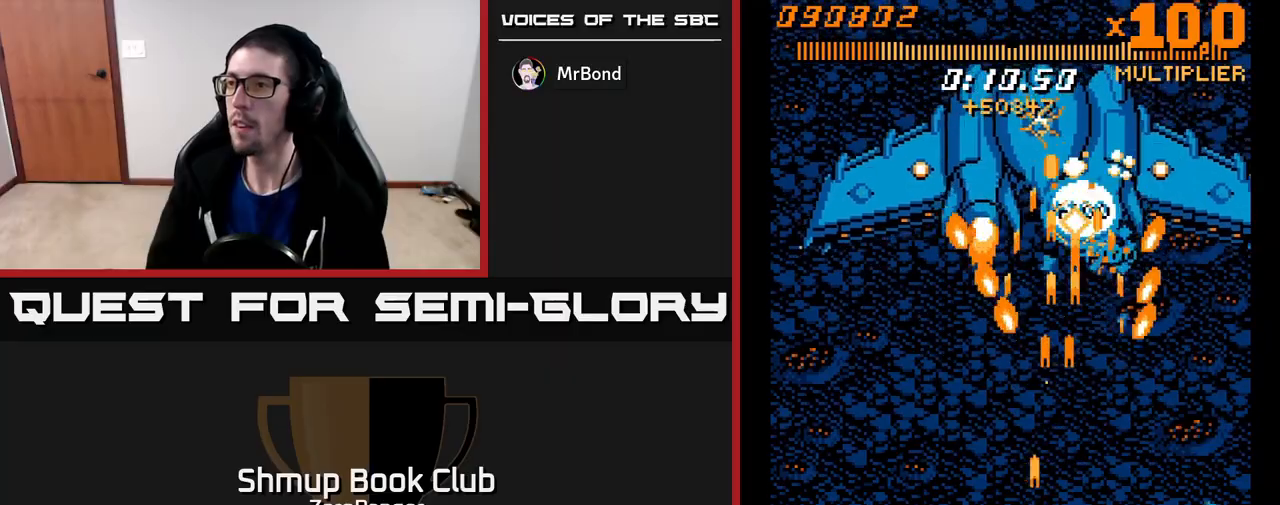
{"buttons": ["A", "DPAD_UP", "DPAD_LEFT"], "left_stick": "center", "events": [[83, "DPAD_LEFT", "down"], [267, "DPAD_UP", "down"]]}
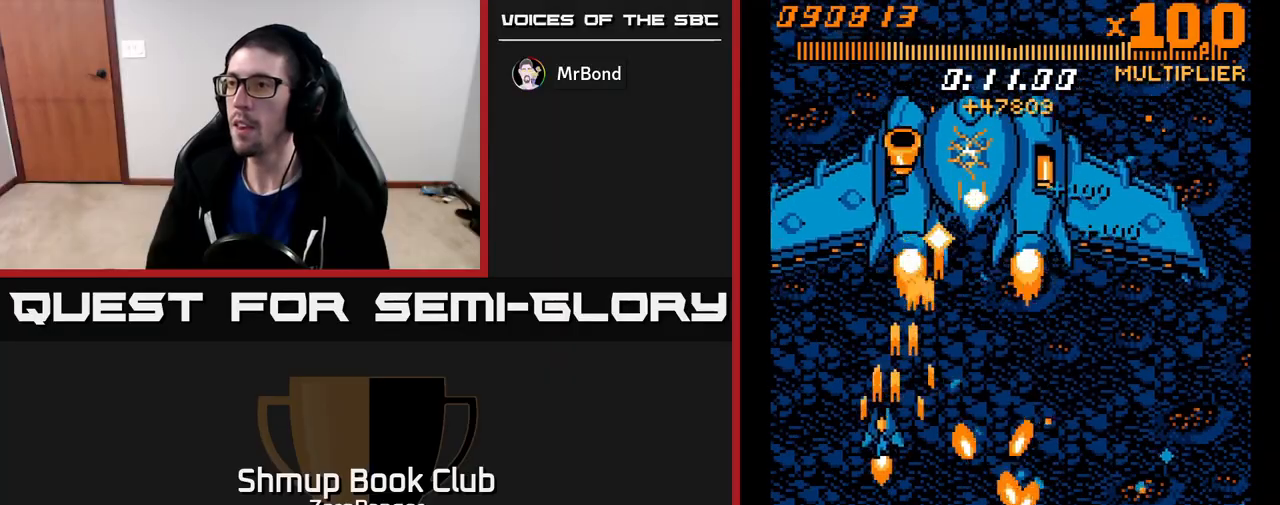
{"buttons": ["A", "DPAD_DOWN"], "left_stick": "center", "events": [[67, "DPAD_LEFT", "up"], [100, "DPAD_RIGHT", "down"], [317, "DPAD_RIGHT", "up"], [317, "DPAD_UP", "up"], [367, "DPAD_DOWN", "down"], [383, "DPAD_LEFT", "down"], [483, "DPAD_LEFT", "up"]]}
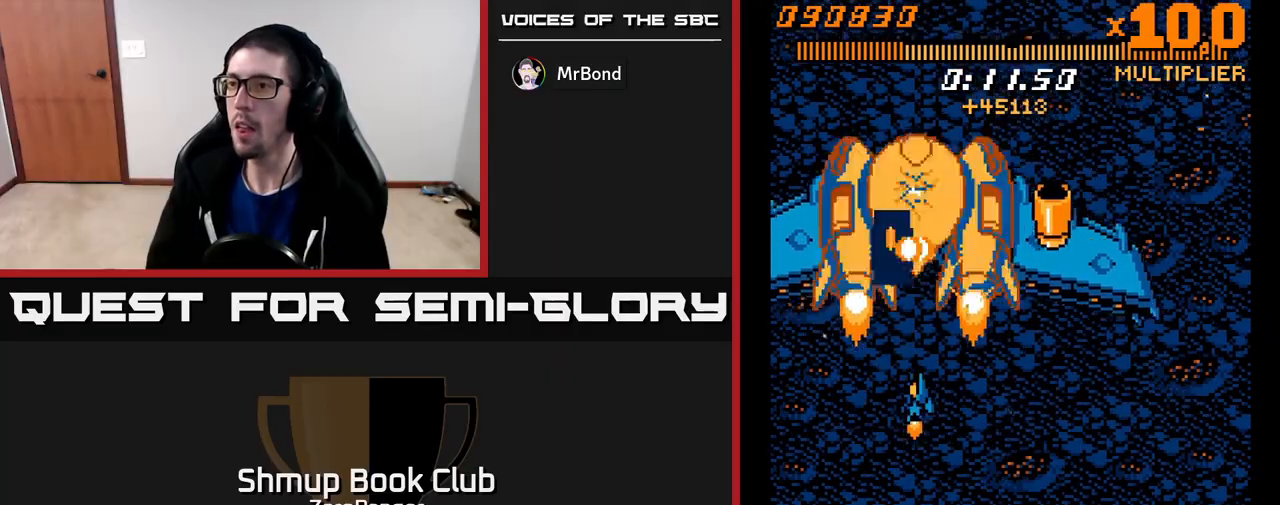
{"buttons": ["A", "DPAD_UP", "DPAD_RIGHT"], "left_stick": "center", "events": [[100, "DPAD_DOWN", "up"], [100, "DPAD_LEFT", "down"], [133, "DPAD_LEFT", "up"], [183, "DPAD_DOWN", "down"], [200, "DPAD_RIGHT", "down"], [217, "DPAD_DOWN", "up"], [233, "DPAD_RIGHT", "up"], [400, "DPAD_UP", "down"], [500, "DPAD_RIGHT", "down"]]}
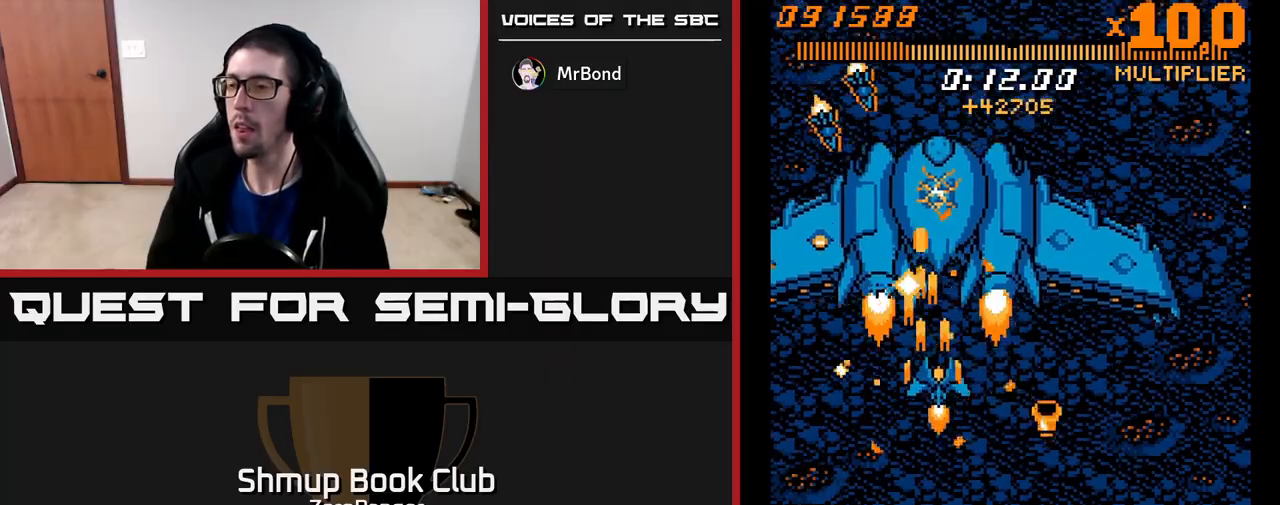
{"buttons": ["A", "DPAD_DOWN"], "left_stick": "center", "events": [[100, "DPAD_UP", "up"], [133, "DPAD_RIGHT", "up"], [283, "DPAD_RIGHT", "down"], [333, "DPAD_DOWN", "down"], [433, "DPAD_RIGHT", "up"]]}
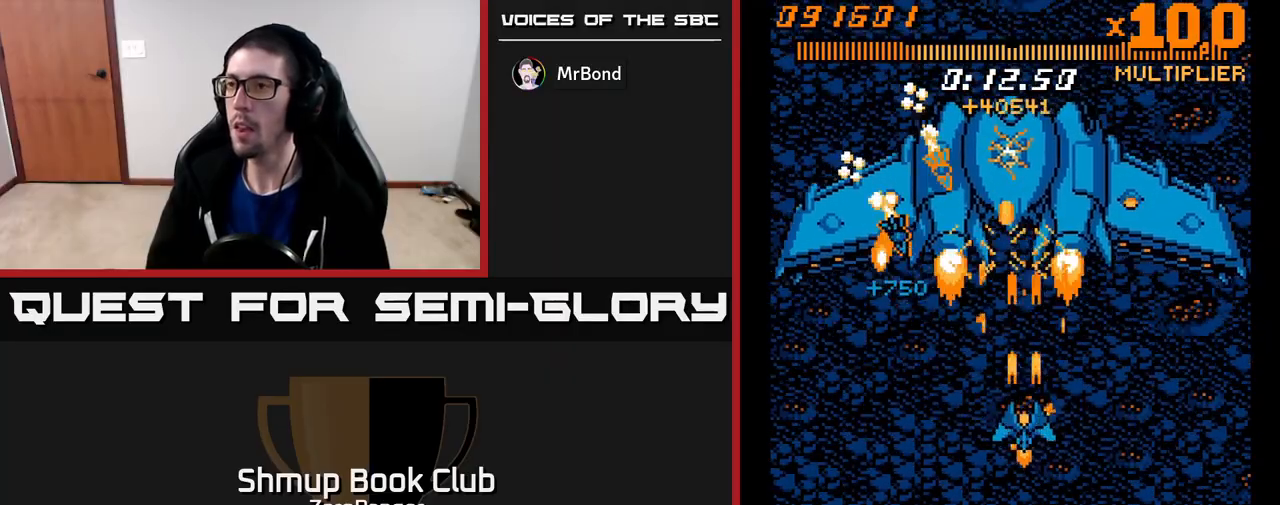
{"buttons": ["A", "DPAD_UP"], "left_stick": "center", "events": [[300, "DPAD_RIGHT", "down"], [350, "DPAD_DOWN", "up"], [417, "DPAD_UP", "down"], [433, "DPAD_RIGHT", "up"]]}
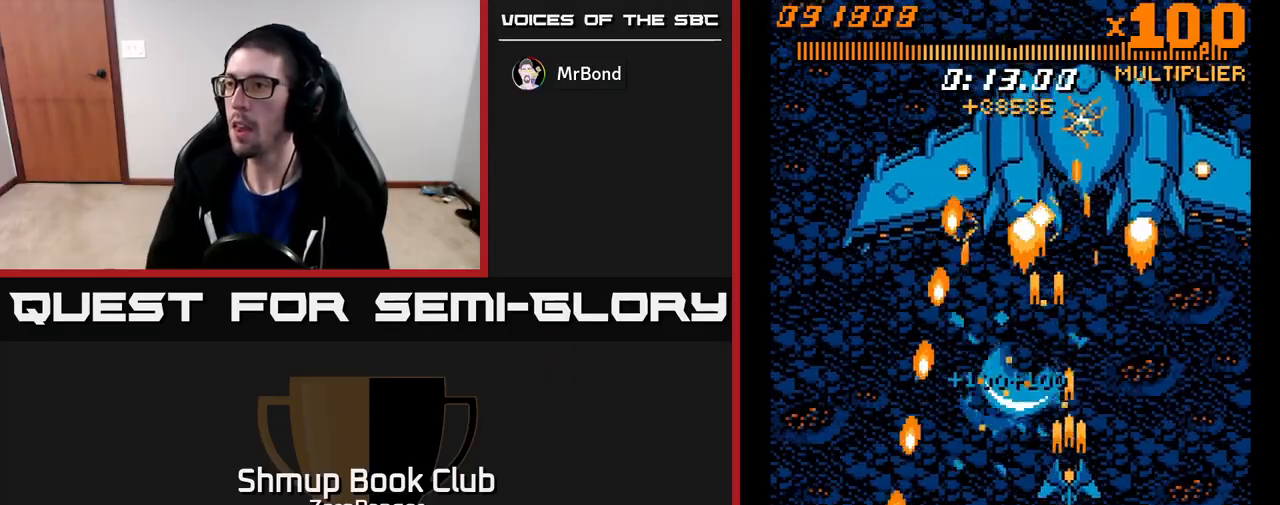
{"buttons": ["A", "DPAD_LEFT"], "left_stick": "center", "events": [[150, "DPAD_RIGHT", "down"], [283, "DPAD_RIGHT", "up"], [417, "DPAD_LEFT", "down"], [500, "DPAD_UP", "up"]]}
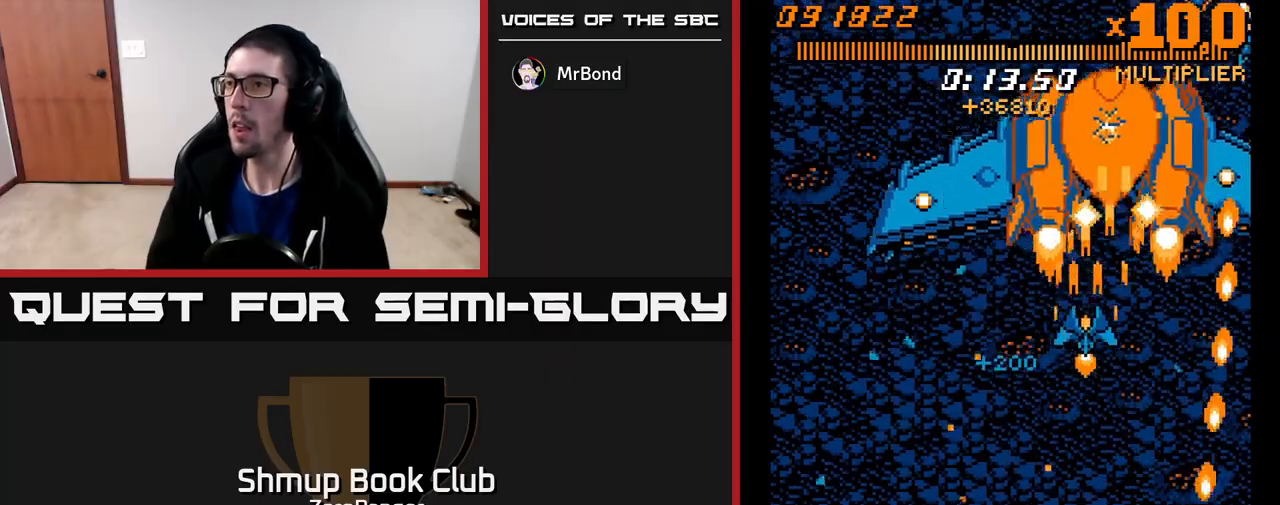
{"buttons": ["A", "DPAD_DOWN"], "left_stick": "center", "events": [[17, "DPAD_LEFT", "up"], [217, "DPAD_LEFT", "down"], [300, "DPAD_DOWN", "down"], [333, "DPAD_LEFT", "up"], [367, "DPAD_RIGHT", "down"], [433, "DPAD_RIGHT", "up"]]}
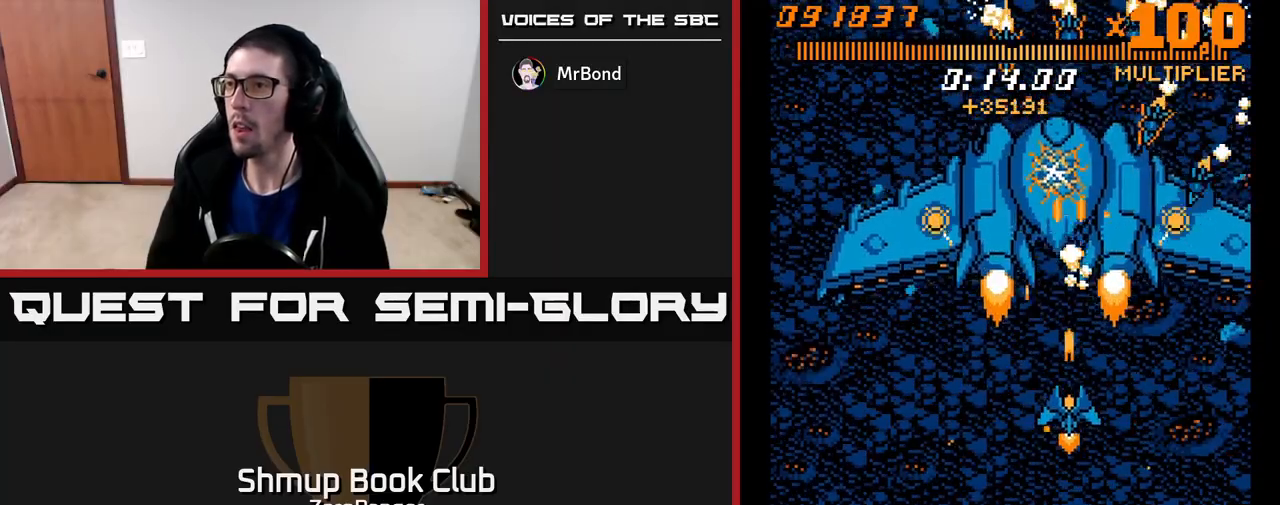
{"buttons": ["A", "DPAD_DOWN", "DPAD_LEFT"], "left_stick": "center", "events": [[100, "DPAD_LEFT", "down"], [150, "DPAD_DOWN", "up"], [200, "DPAD_DOWN", "down"], [233, "DPAD_LEFT", "up"], [400, "DPAD_LEFT", "down"]]}
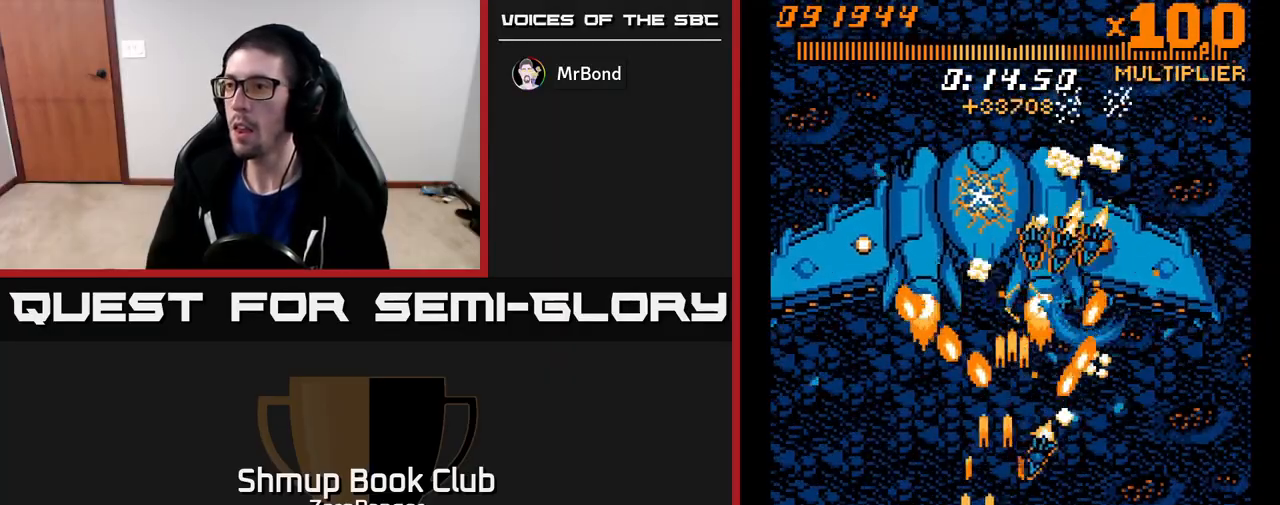
{"buttons": ["A", "DPAD_UP", "DPAD_LEFT"], "left_stick": "center", "events": [[33, "DPAD_LEFT", "up"], [183, "DPAD_LEFT", "down"], [333, "DPAD_DOWN", "up"], [433, "DPAD_UP", "down"]]}
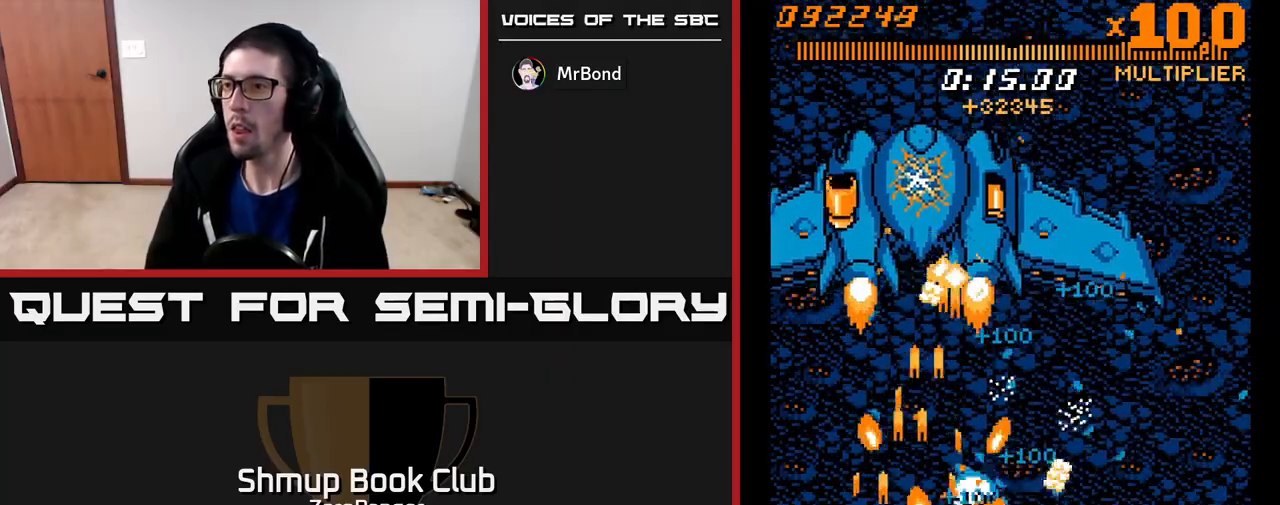
{"buttons": ["A", "DPAD_UP"], "left_stick": "center", "events": [[217, "DPAD_LEFT", "up"], [250, "DPAD_RIGHT", "down"], [450, "DPAD_RIGHT", "up"]]}
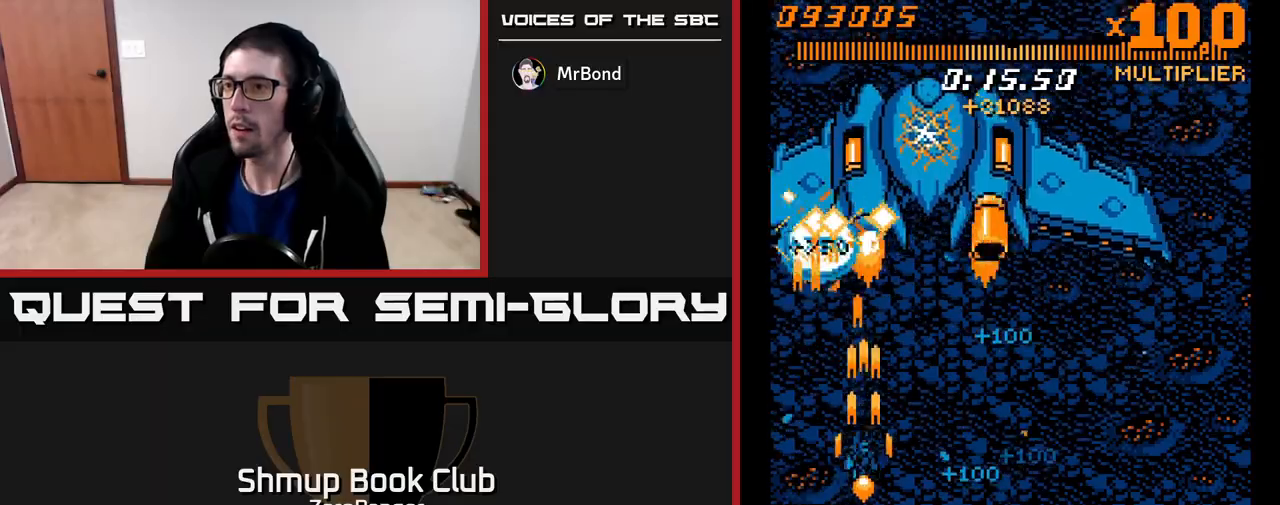
{"buttons": ["A", "DPAD_UP", "DPAD_RIGHT"], "left_stick": "center", "events": [[83, "DPAD_RIGHT", "down"], [100, "DPAD_UP", "up"], [483, "DPAD_UP", "down"]]}
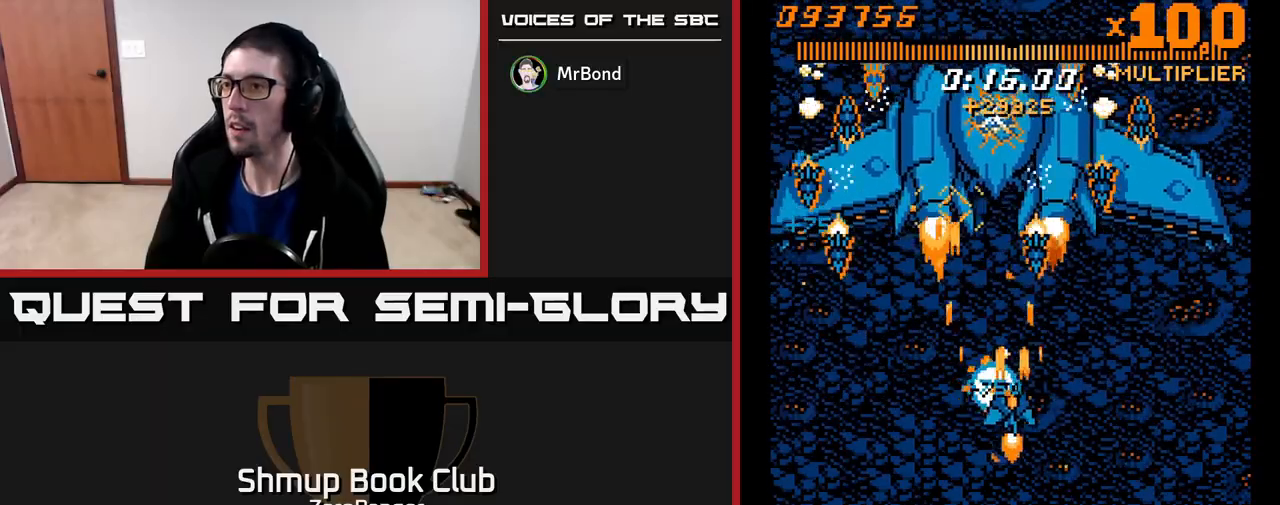
{"buttons": ["A", "DPAD_UP", "DPAD_RIGHT"], "left_stick": "center", "events": [[17, "DPAD_RIGHT", "up"], [183, "DPAD_RIGHT", "down"], [200, "DPAD_UP", "up"], [217, "DPAD_RIGHT", "up"], [383, "DPAD_RIGHT", "down"], [433, "DPAD_UP", "down"]]}
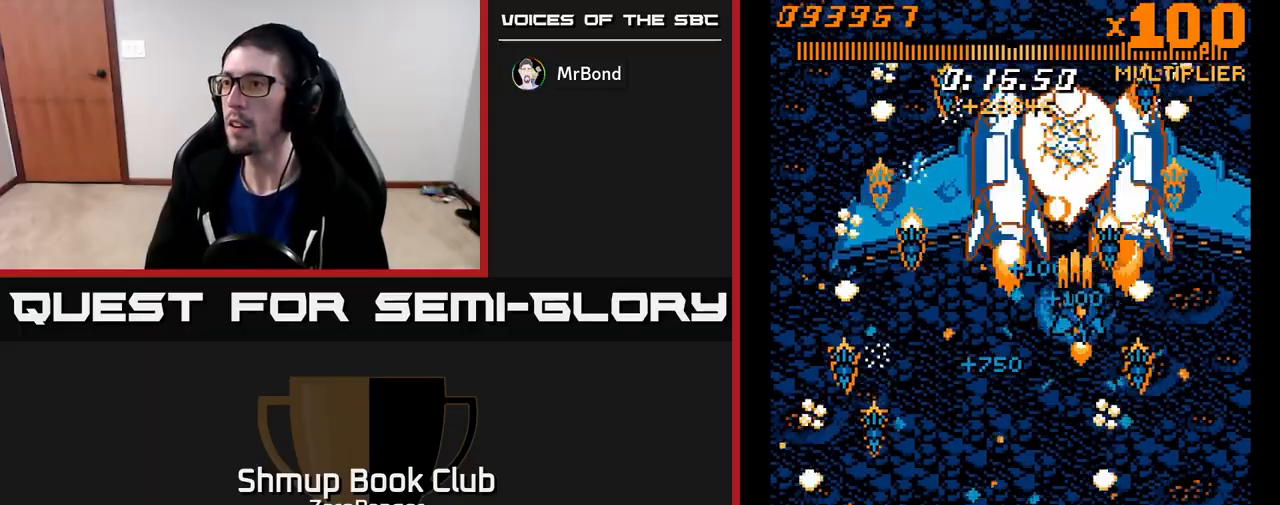
{"buttons": ["A"], "left_stick": "center", "events": [[50, "DPAD_RIGHT", "up"], [117, "DPAD_UP", "up"], [317, "DPAD_RIGHT", "down"], [367, "DPAD_RIGHT", "up"]]}
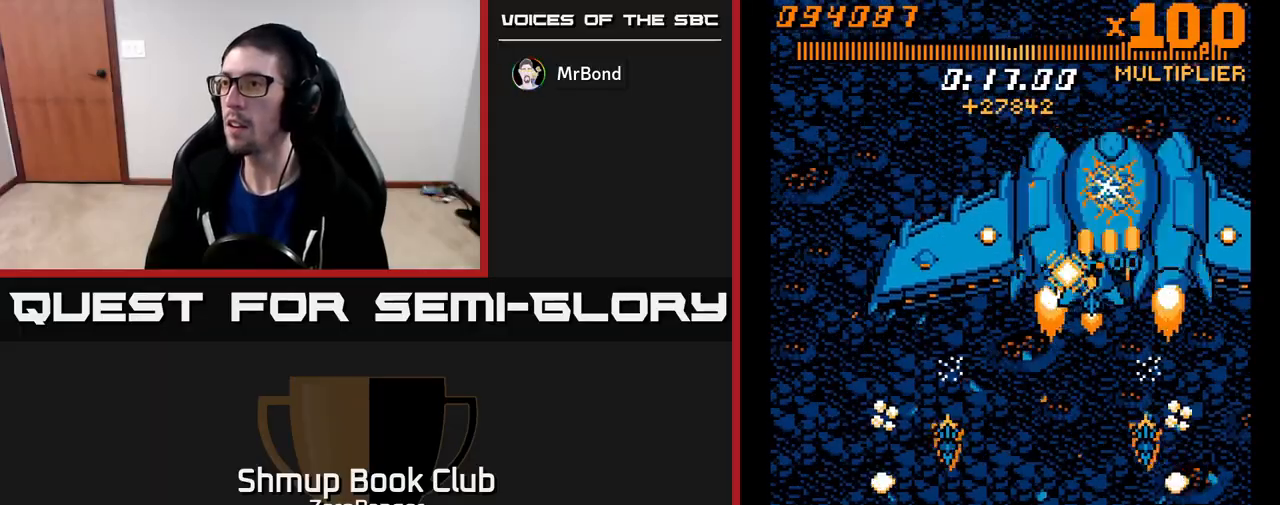
{"buttons": ["A", "DPAD_DOWN"], "left_stick": "center", "events": [[33, "DPAD_LEFT", "down"], [50, "DPAD_DOWN", "down"], [100, "DPAD_LEFT", "up"]]}
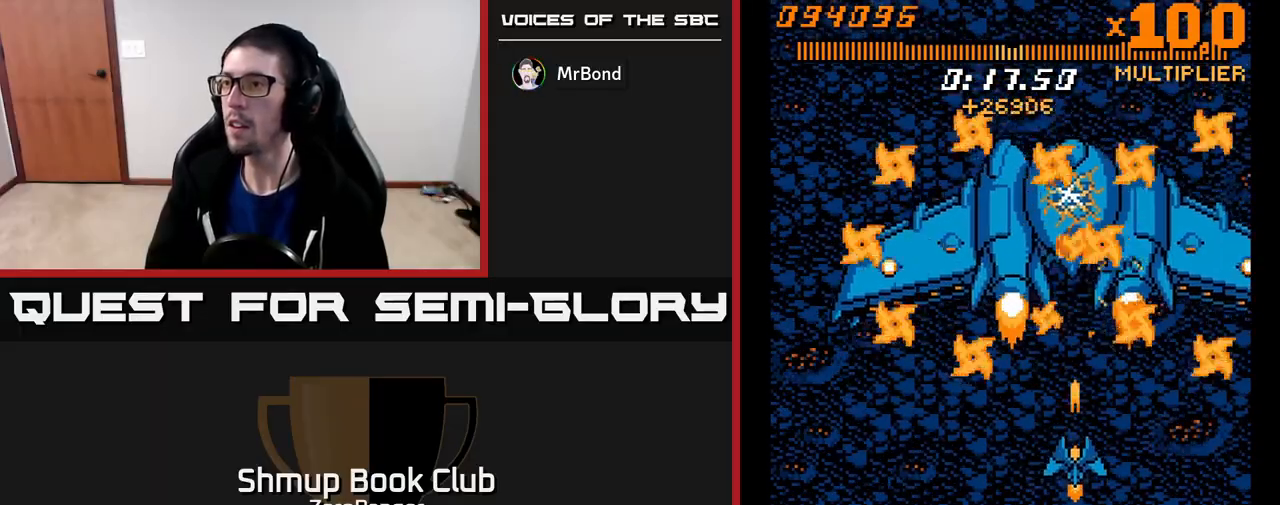
{"buttons": ["A", "DPAD_DOWN"], "left_stick": "center", "events": [[67, "DPAD_LEFT", "down"], [217, "DPAD_LEFT", "up"]]}
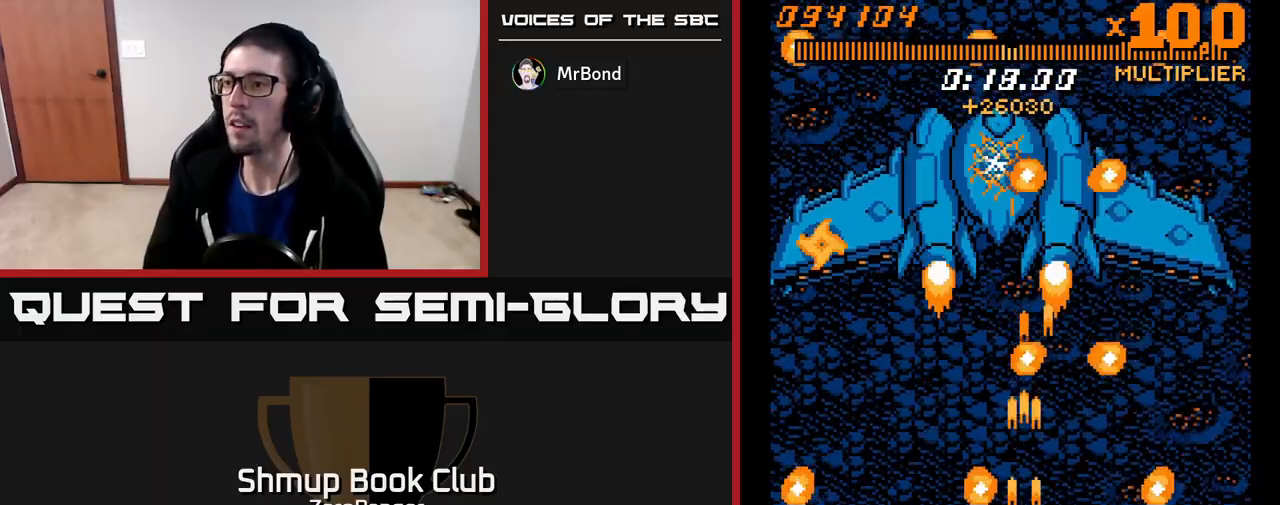
{"buttons": ["A", "DPAD_UP"], "left_stick": "center", "events": [[17, "DPAD_DOWN", "up"], [33, "DPAD_LEFT", "down"], [250, "DPAD_UP", "down"], [267, "DPAD_LEFT", "up"]]}
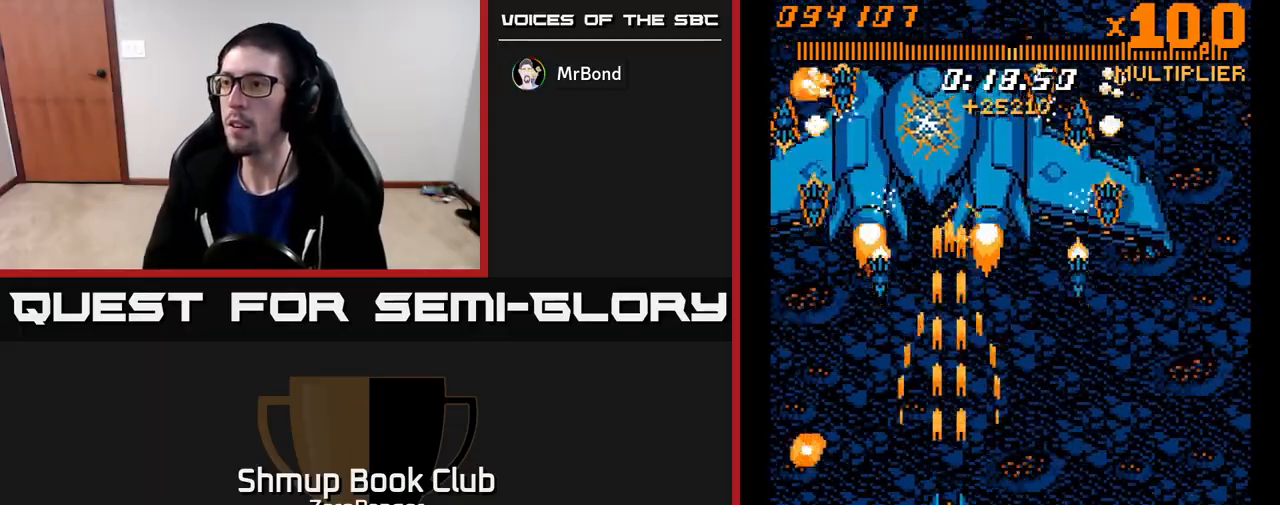
{"buttons": ["A", "DPAD_UP"], "left_stick": "center", "events": [[183, "DPAD_LEFT", "down"], [283, "DPAD_LEFT", "up"]]}
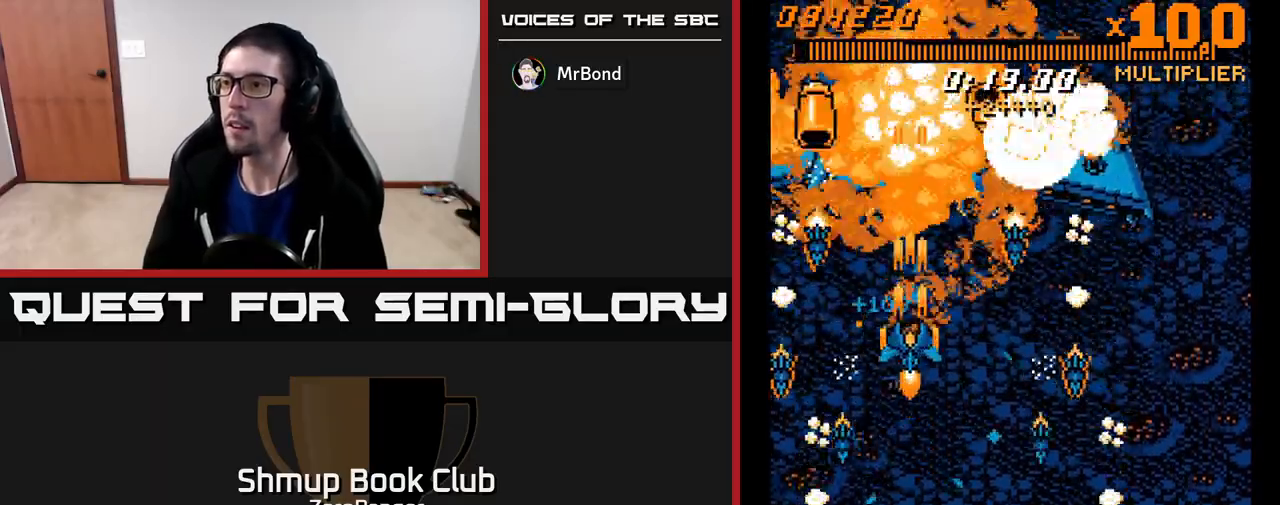
{"buttons": ["A"], "left_stick": "center", "events": [[250, "DPAD_UP", "up"], [417, "DPAD_RIGHT", "down"], [467, "DPAD_RIGHT", "up"]]}
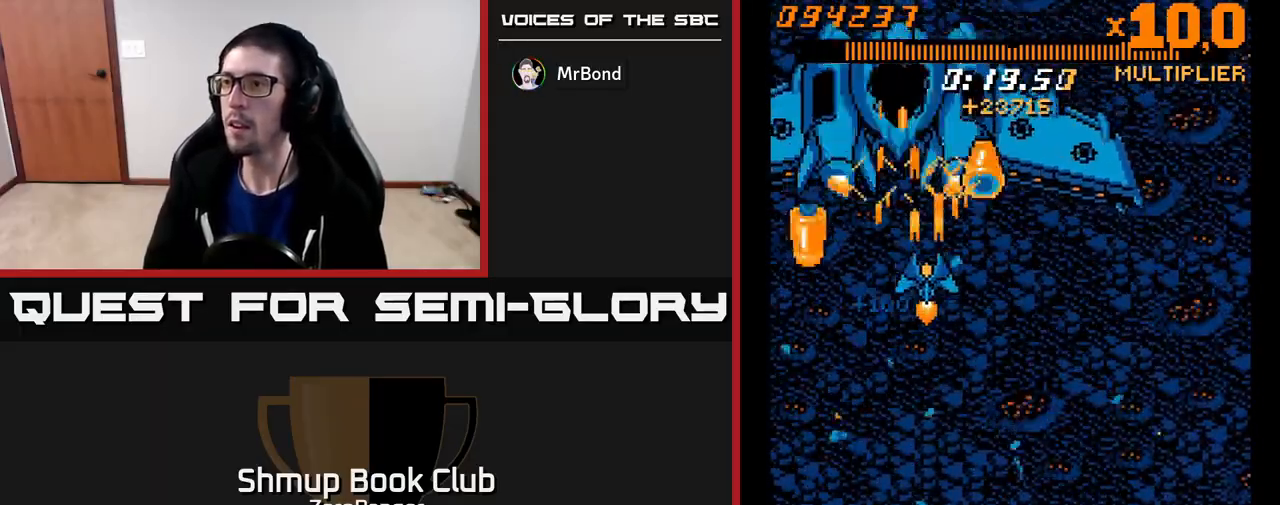
{"buttons": ["A", "DPAD_LEFT"], "left_stick": "center", "events": [[167, "DPAD_DOWN", "down"], [183, "DPAD_RIGHT", "down"], [333, "DPAD_RIGHT", "up"], [400, "DPAD_LEFT", "down"], [483, "DPAD_DOWN", "up"]]}
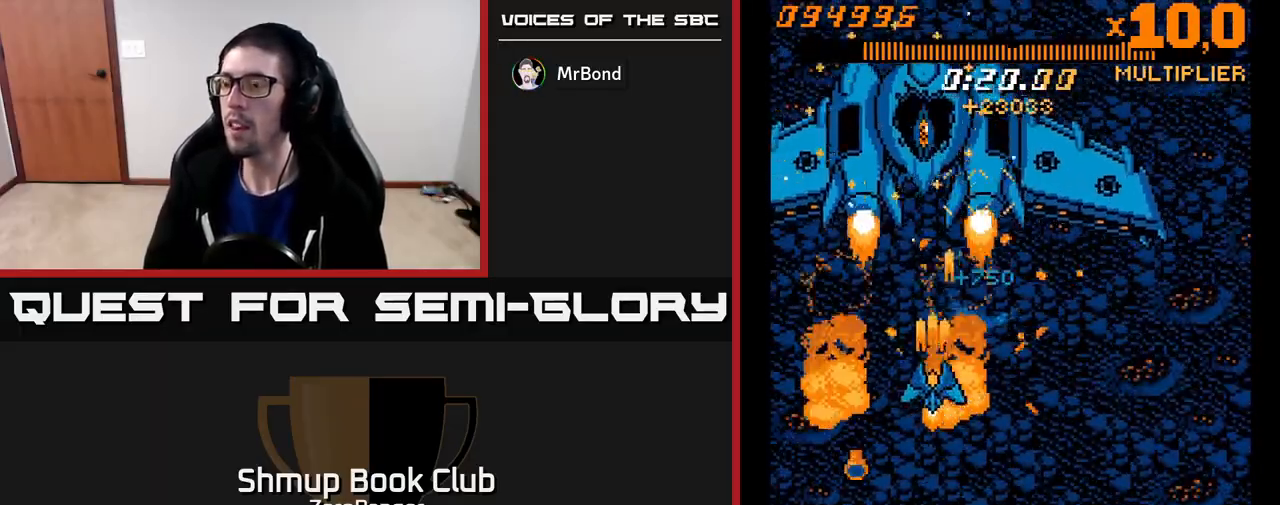
{"buttons": ["A", "DPAD_RIGHT"], "left_stick": "center", "events": [[33, "DPAD_LEFT", "up"], [50, "DPAD_DOWN", "down"], [67, "DPAD_DOWN", "up"], [67, "DPAD_RIGHT", "down"], [200, "DPAD_RIGHT", "up"], [383, "DPAD_RIGHT", "down"], [417, "DPAD_UP", "down"], [500, "DPAD_UP", "up"]]}
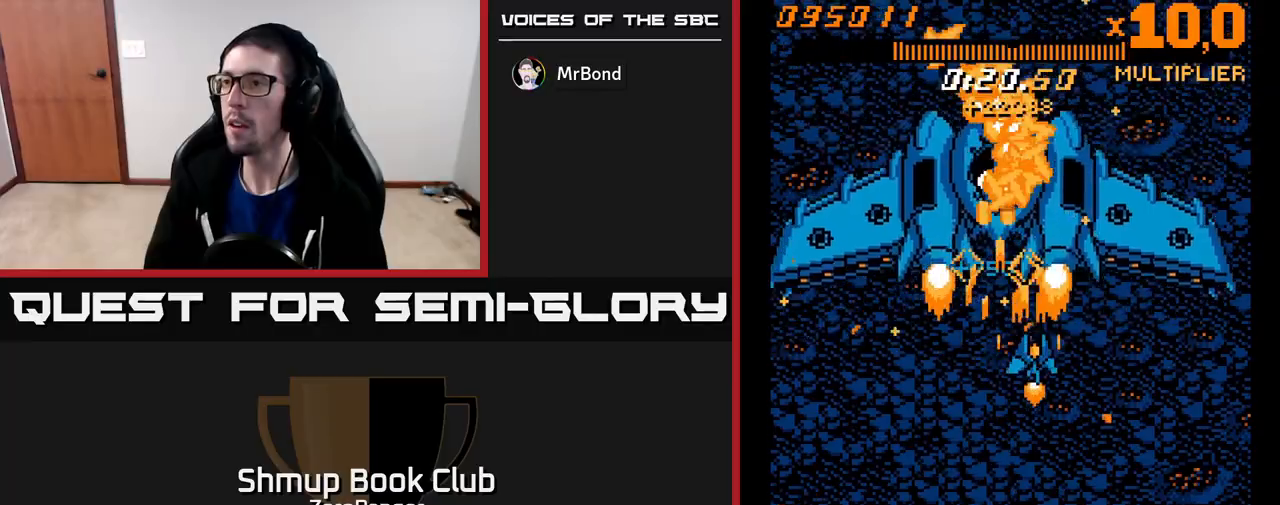
{"buttons": ["A", "DPAD_DOWN"], "left_stick": "center", "events": [[50, "DPAD_RIGHT", "up"], [150, "DPAD_DOWN", "down"], [200, "DPAD_RIGHT", "down"], [333, "DPAD_RIGHT", "up"]]}
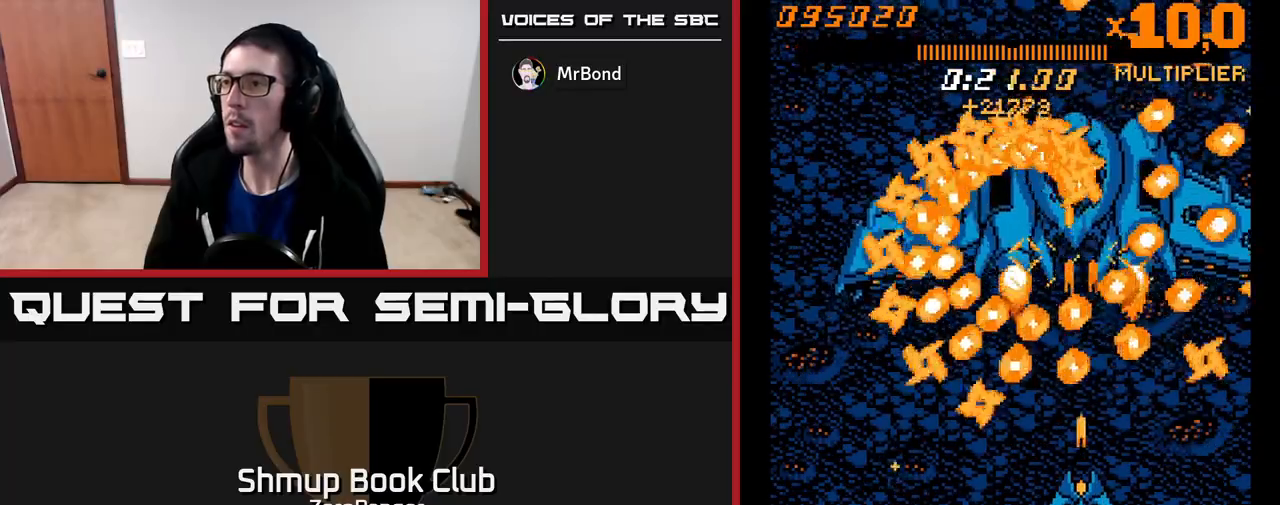
{"buttons": ["A", "DPAD_UP", "DPAD_RIGHT"], "left_stick": "center", "events": [[267, "DPAD_DOWN", "up"], [367, "DPAD_UP", "down"], [483, "DPAD_RIGHT", "down"]]}
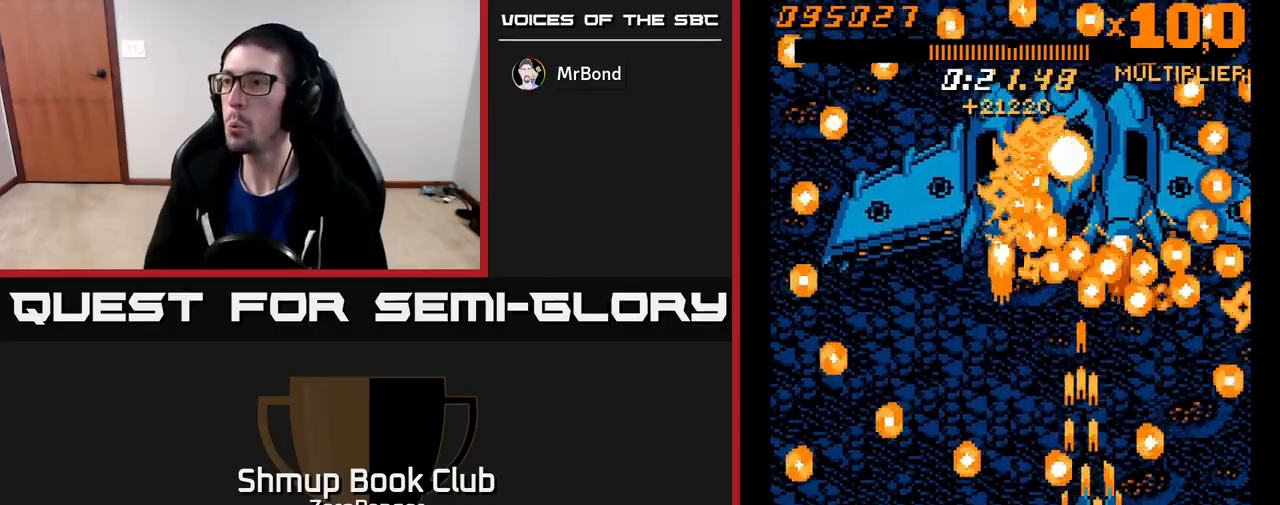
{"buttons": ["A", "DPAD_DOWN"], "left_stick": "center", "events": [[67, "DPAD_RIGHT", "up"], [117, "DPAD_LEFT", "down"], [183, "DPAD_UP", "up"], [300, "DPAD_DOWN", "down"], [417, "DPAD_LEFT", "up"]]}